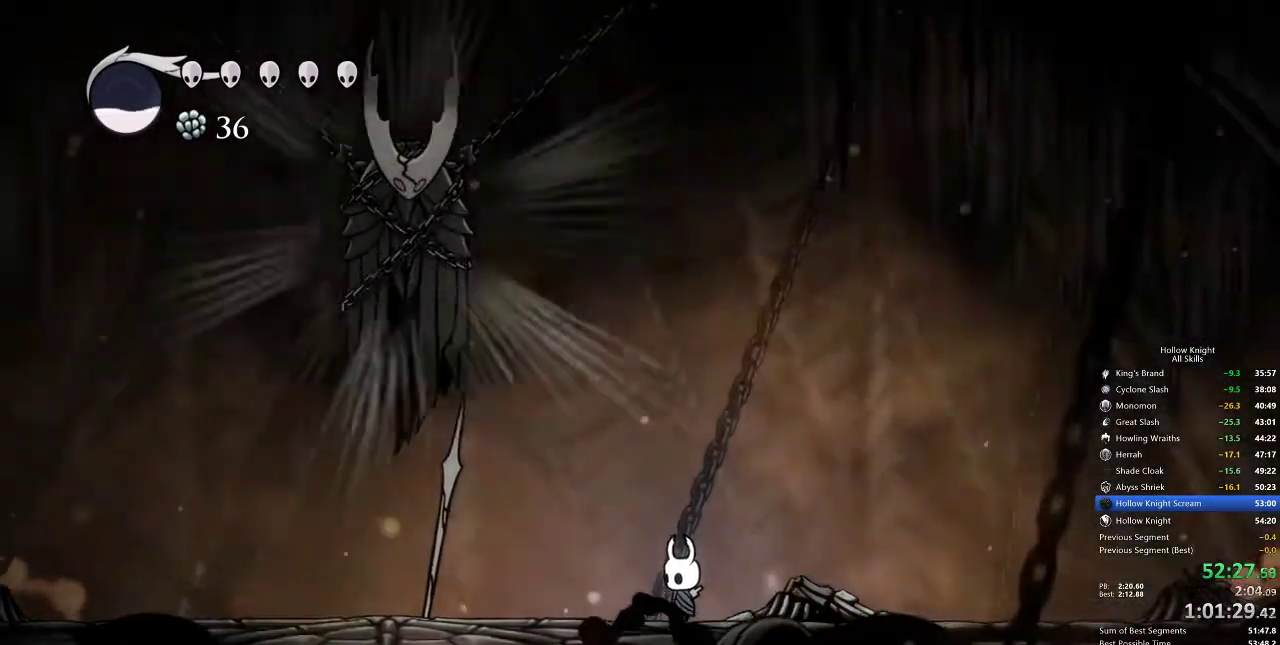
Gameplay with keyboard; each line is a JSON object with the keys held at the frame after it. "events" lists presses ("down") and releases ("up") of "cdash", "dash", "dnail", "down", "heal", "inv", "jump", "left", "nail", "right", "spell" and "up" between this image and that frame as [ms after this image, input, new state], when the widget could be followed in between. No other keys are recorded. Mouse input is not recorded. Key names are as the overlay labels them; some are game actions (e.g. jump) rather than physical keys.
{"keys": [], "events": []}
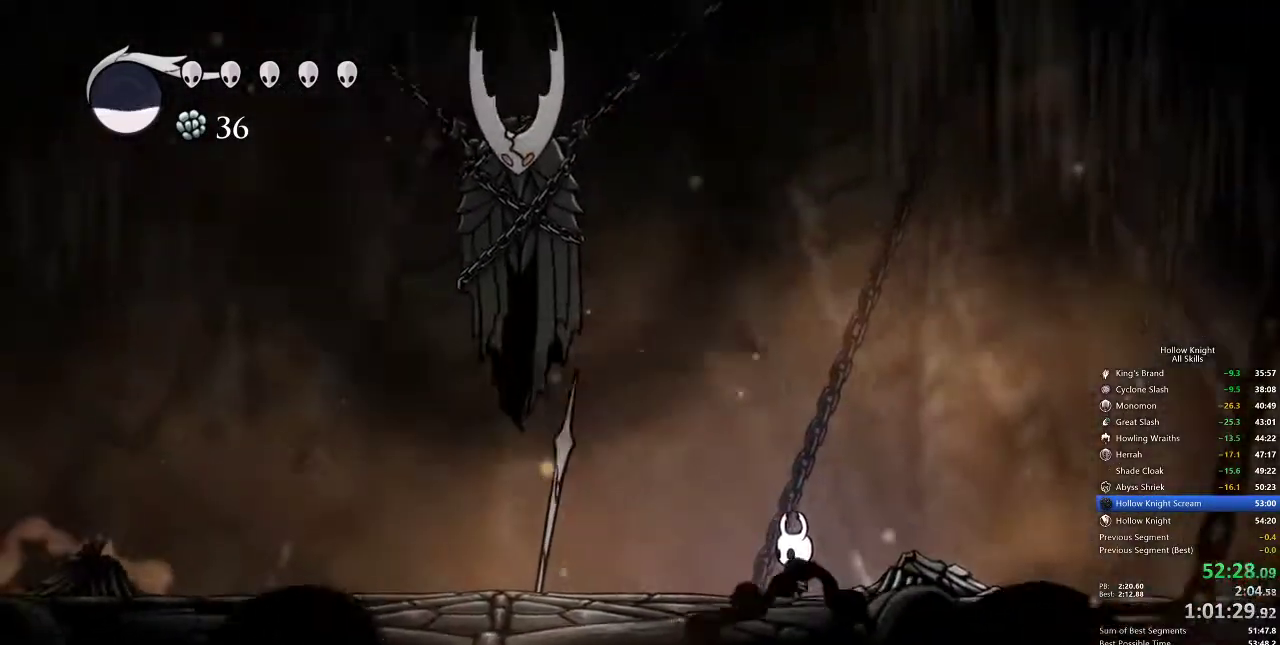
{"keys": [], "events": []}
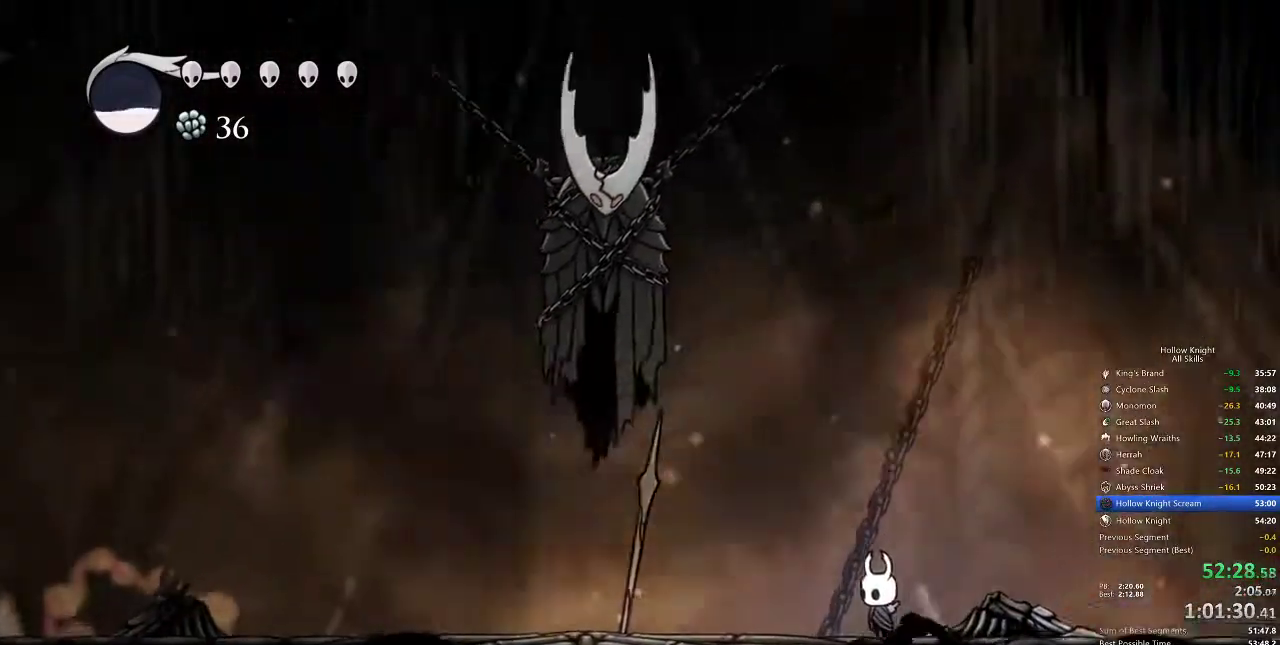
{"keys": [], "events": []}
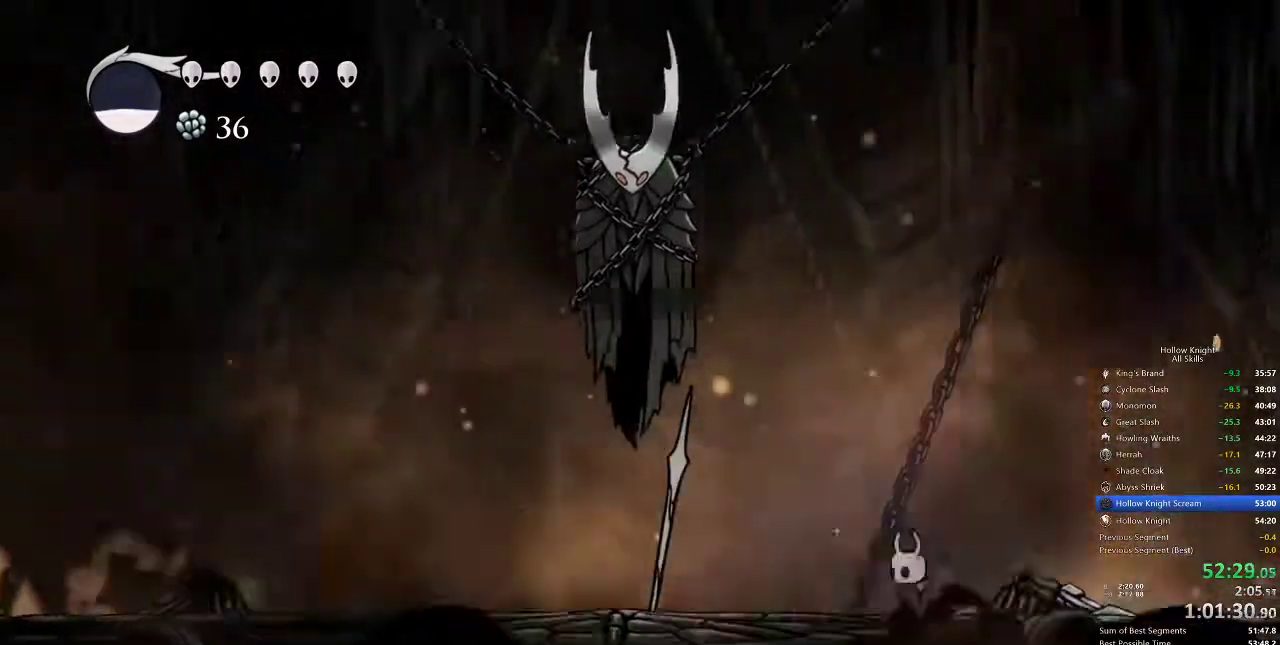
{"keys": [], "events": []}
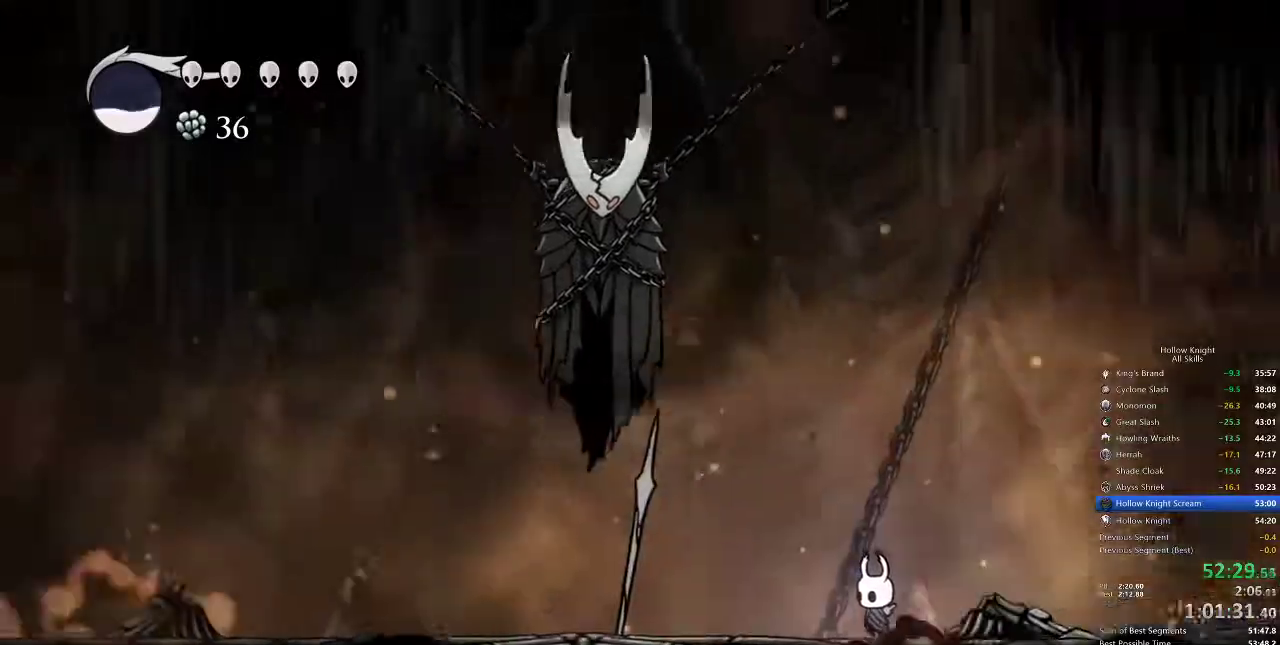
{"keys": [], "events": []}
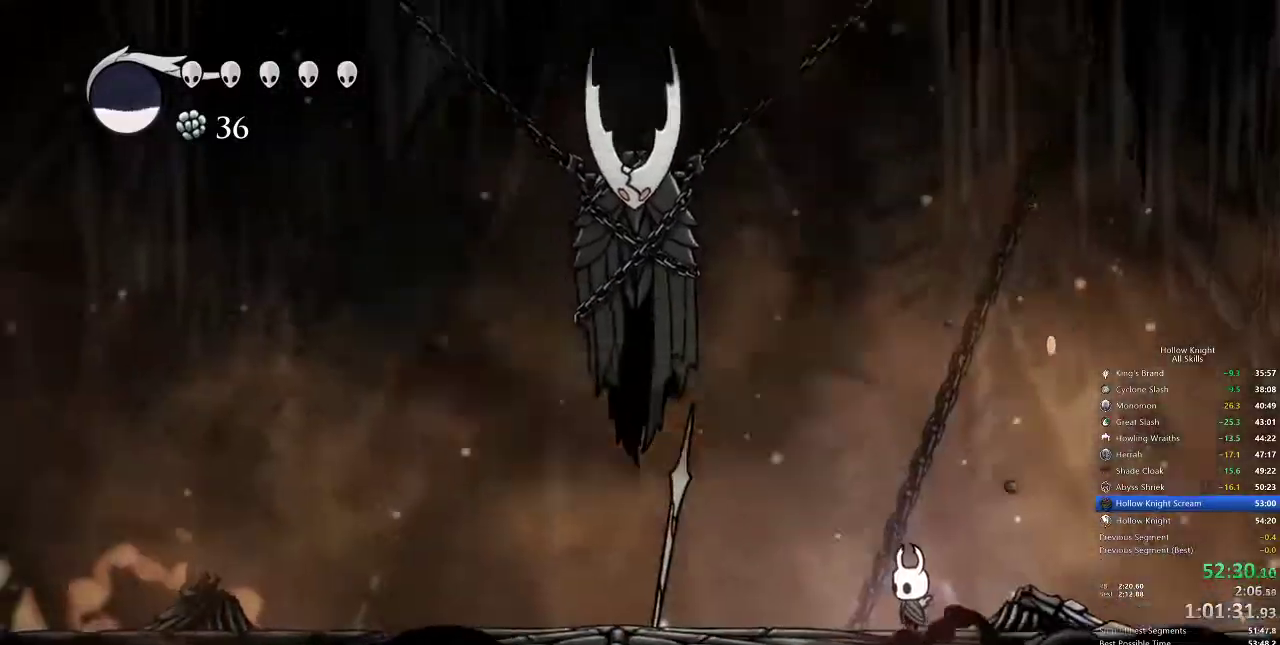
{"keys": [], "events": []}
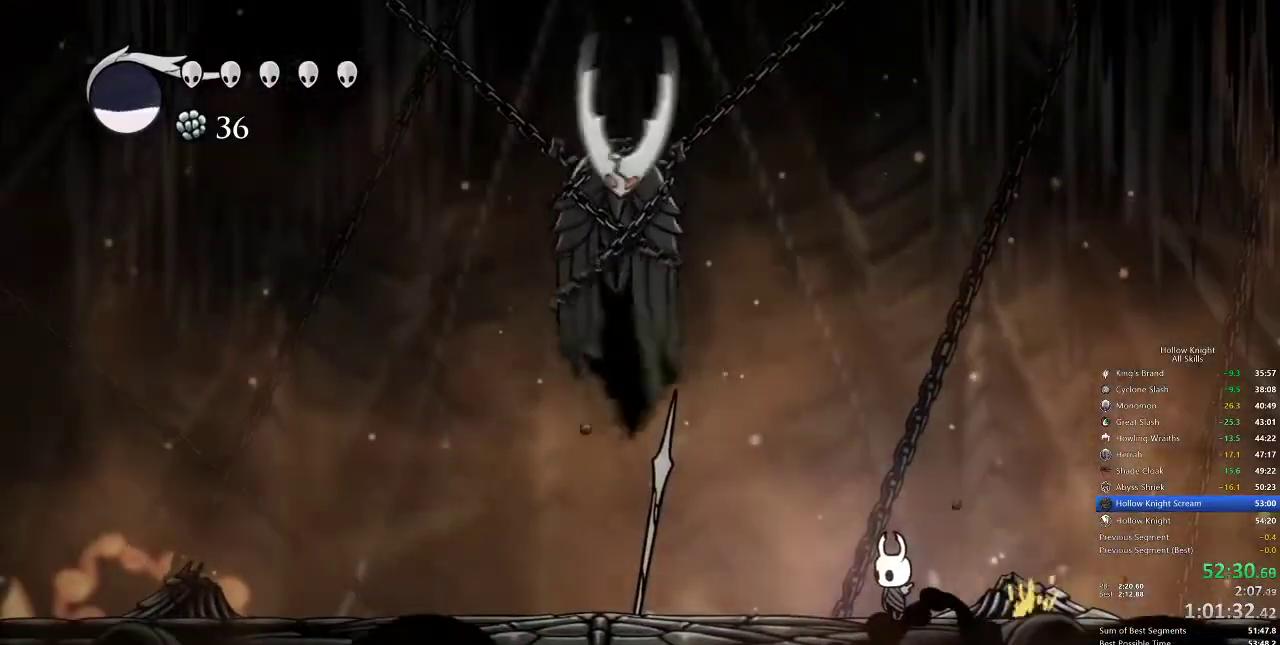
{"keys": [], "events": [[267, "left", "down"], [400, "left", "up"]]}
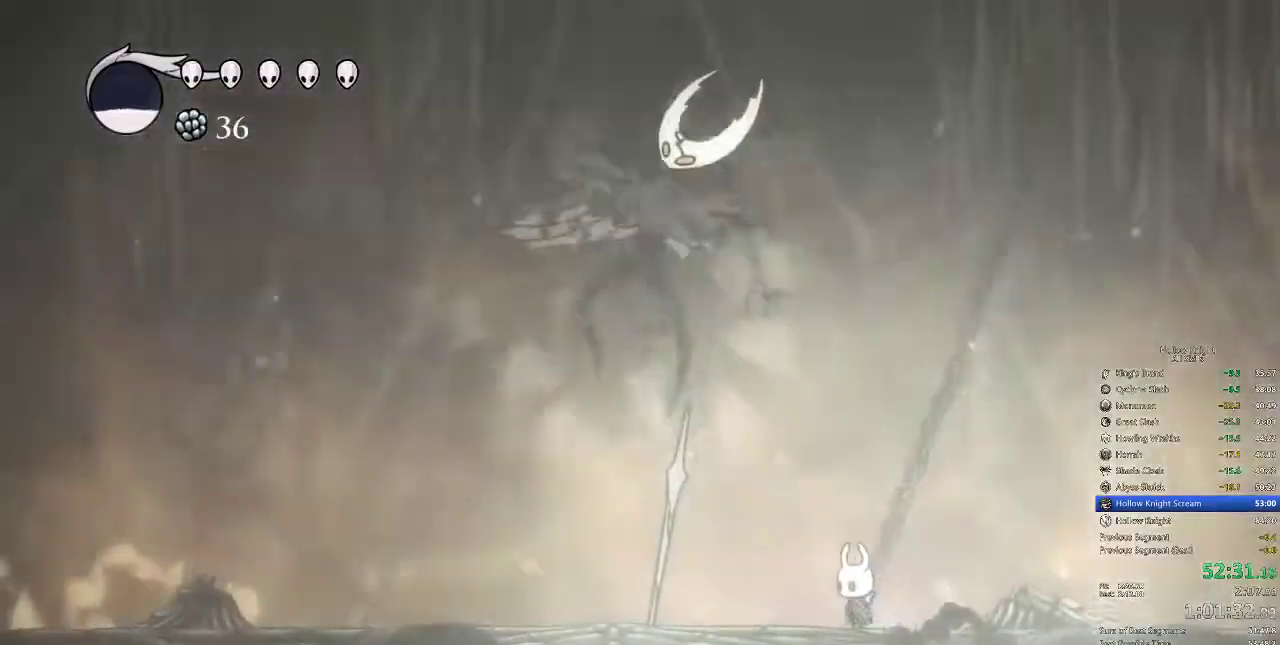
{"keys": [], "events": []}
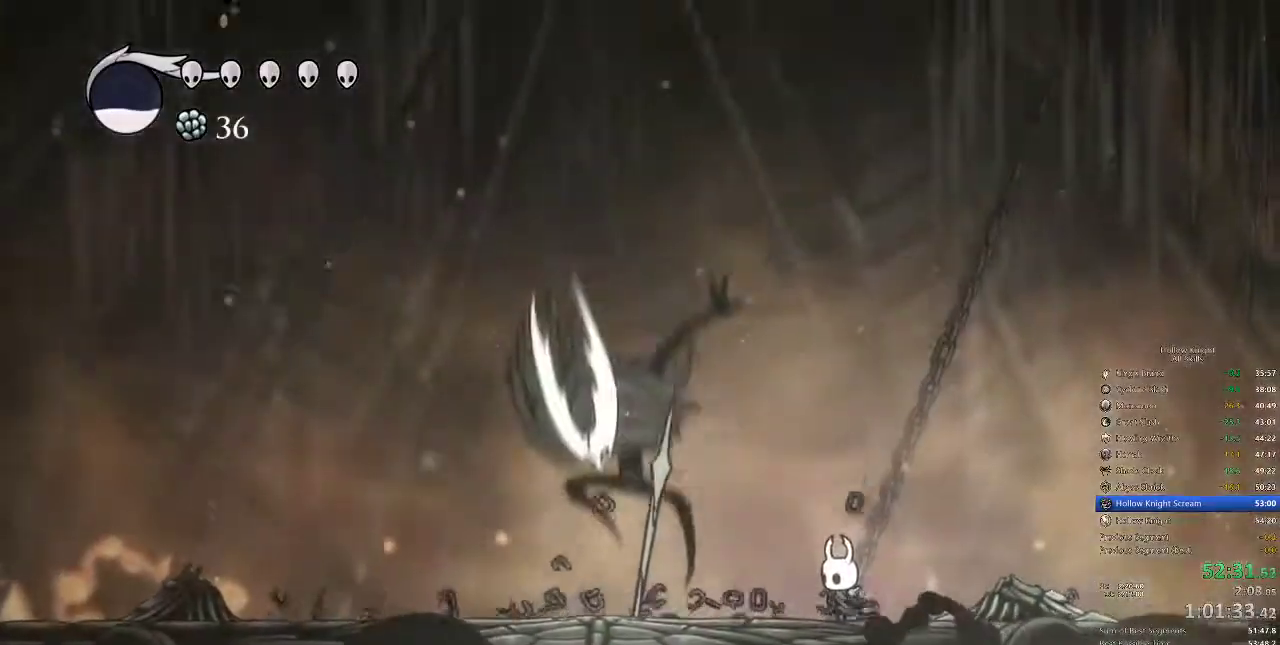
{"keys": [], "events": [[150, "left", "down"], [417, "left", "up"]]}
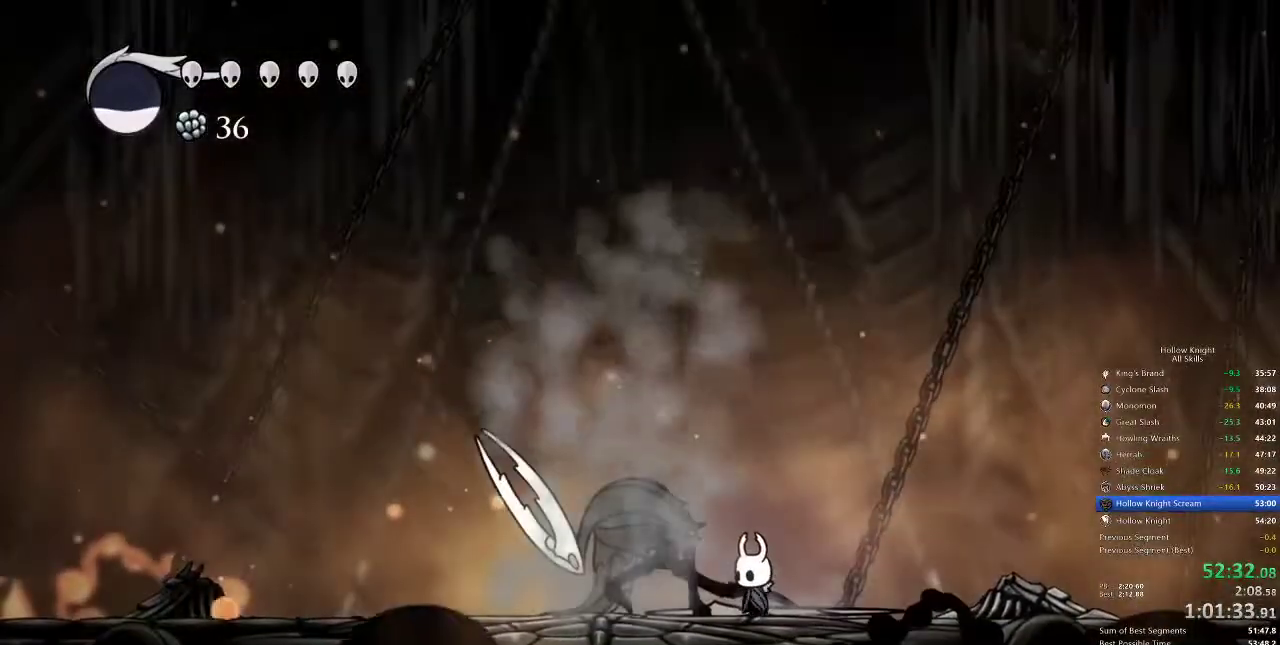
{"keys": [], "events": [[150, "left", "down"], [200, "left", "up"]]}
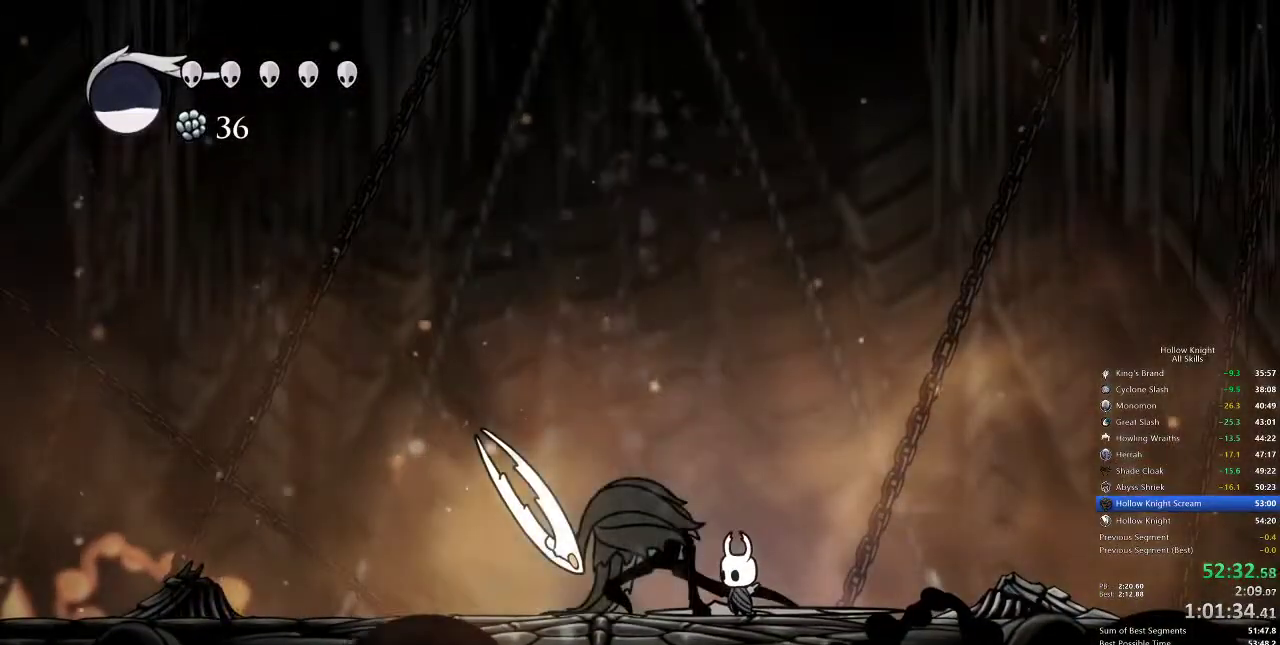
{"keys": ["up"], "events": [[150, "up", "down"]]}
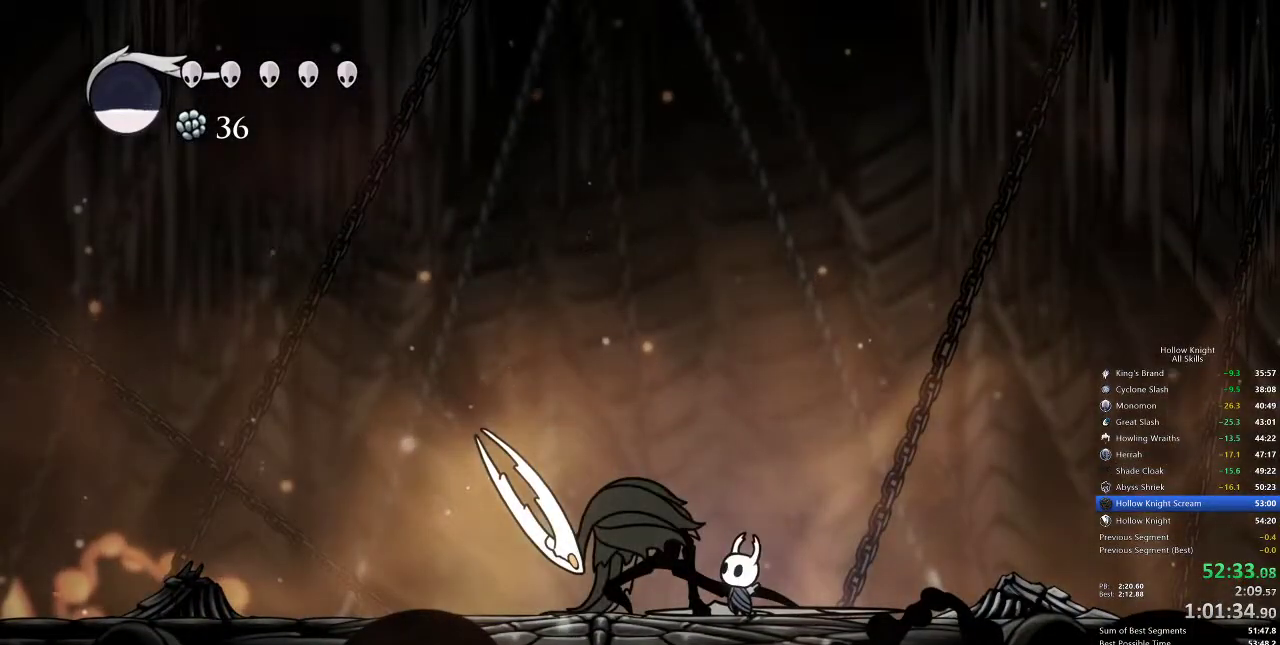
{"keys": ["up"], "events": []}
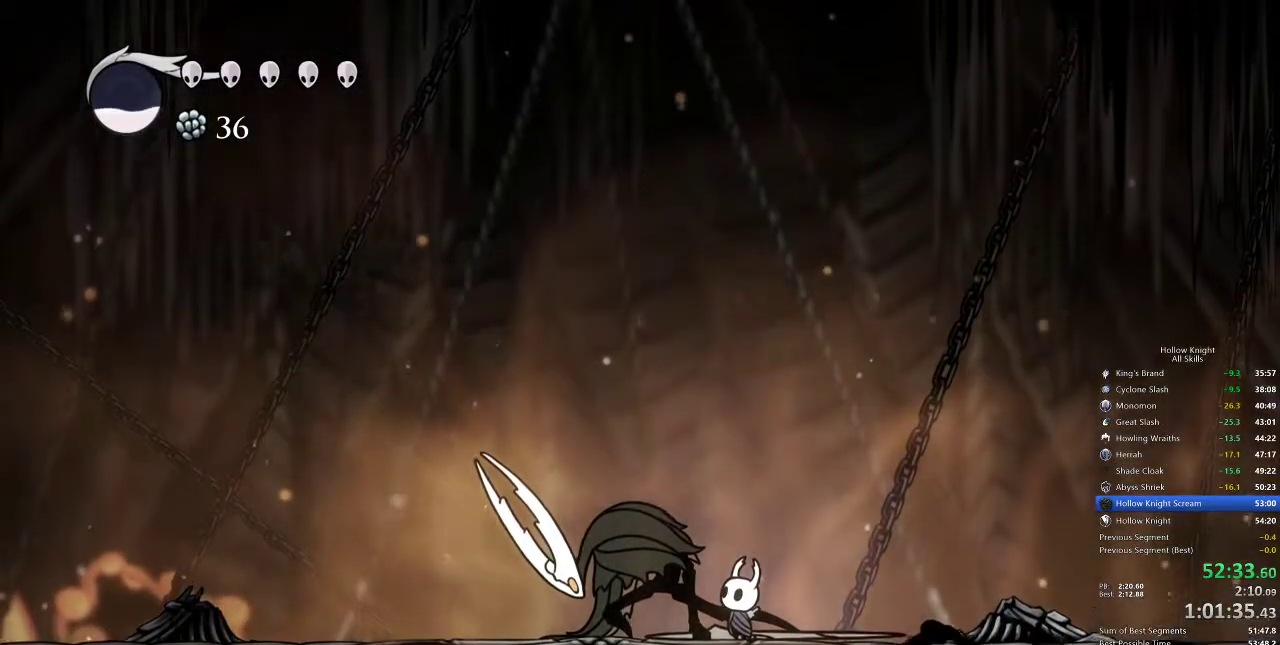
{"keys": ["up"], "events": []}
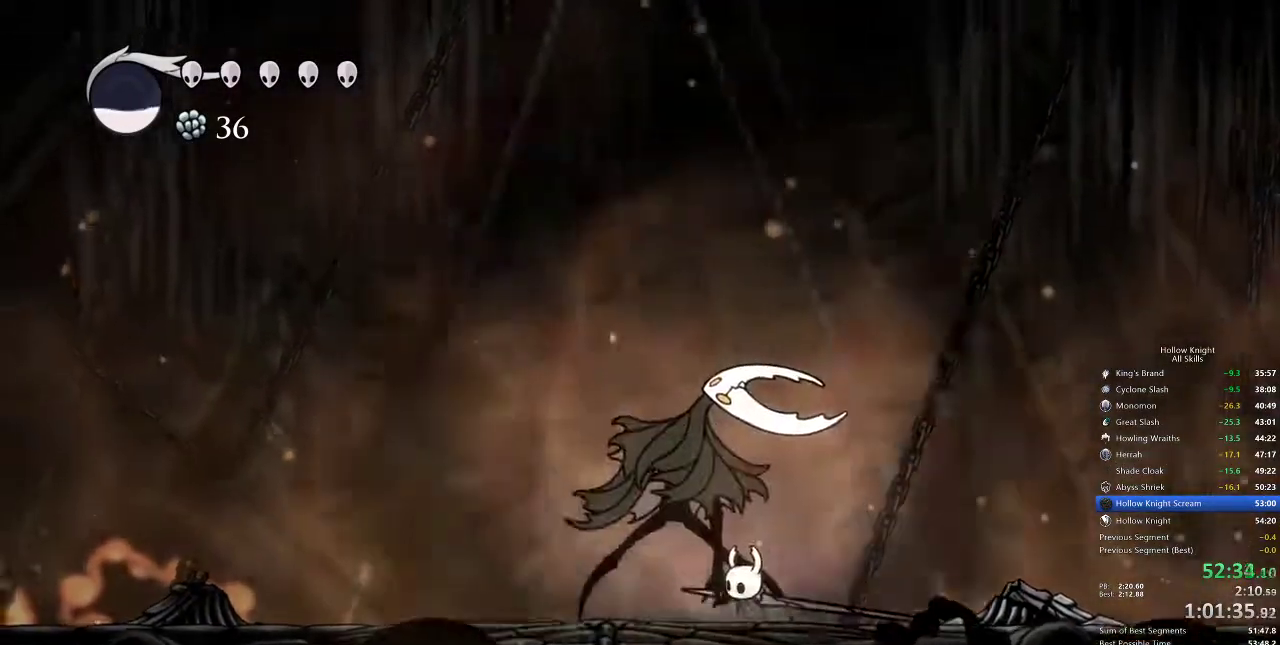
{"keys": ["up"], "events": [[17, "spell", "down"], [133, "spell", "up"], [233, "spell", "down"], [267, "spell", "up"], [367, "spell", "down"], [433, "spell", "up"]]}
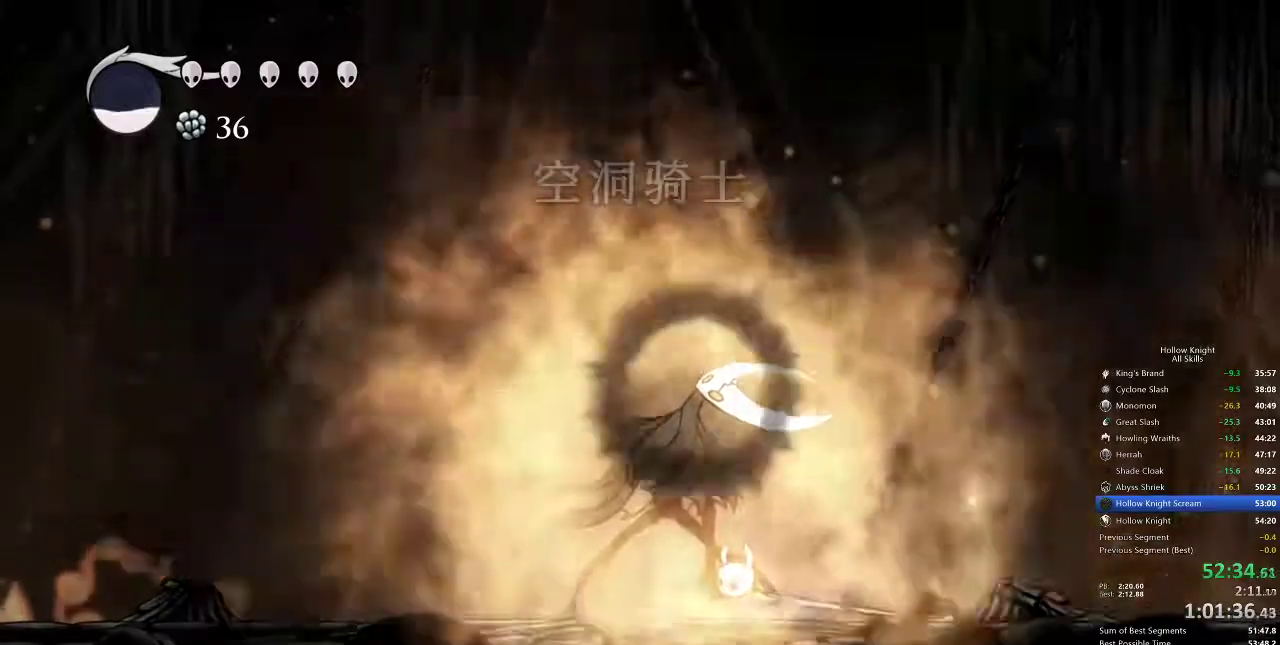
{"keys": ["spell", "up"], "events": [[17, "spell", "down"], [67, "spell", "up"], [167, "spell", "down"], [200, "spell", "up"], [300, "spell", "down"], [383, "spell", "up"], [433, "spell", "down"]]}
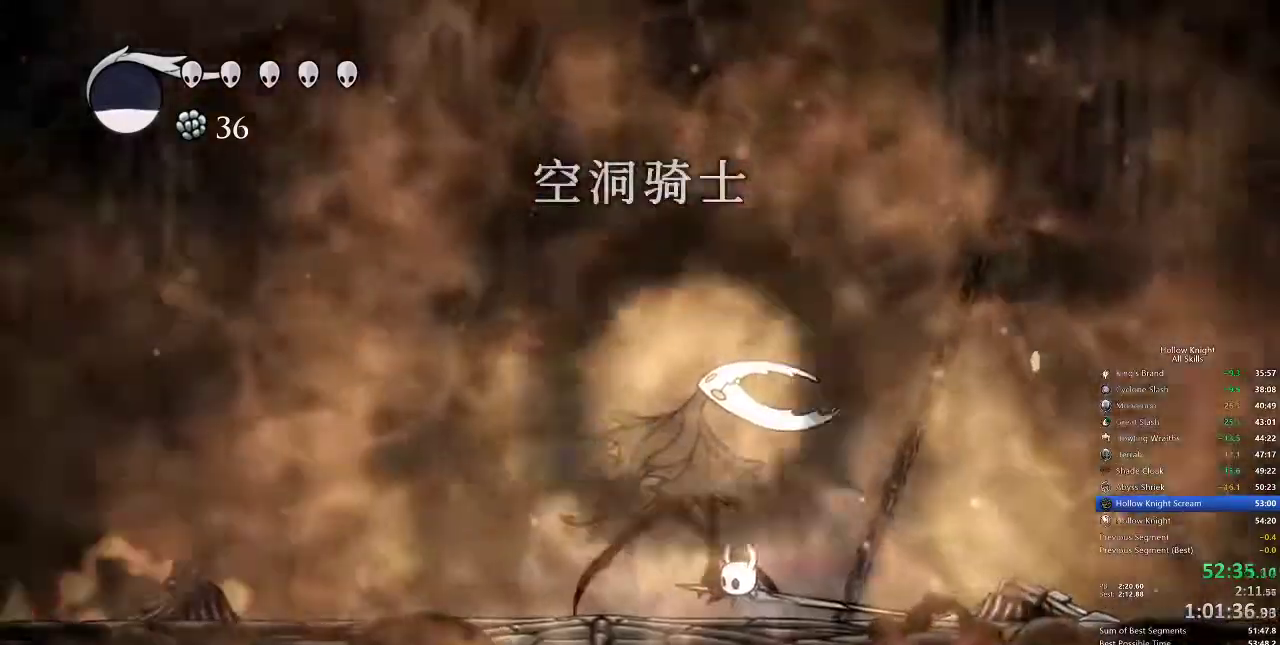
{"keys": ["up"], "events": [[17, "spell", "up"], [83, "spell", "down"], [117, "spell", "up"], [200, "spell", "down"], [250, "spell", "up"], [300, "spell", "down"], [383, "spell", "up"], [450, "spell", "down"], [483, "spell", "up"]]}
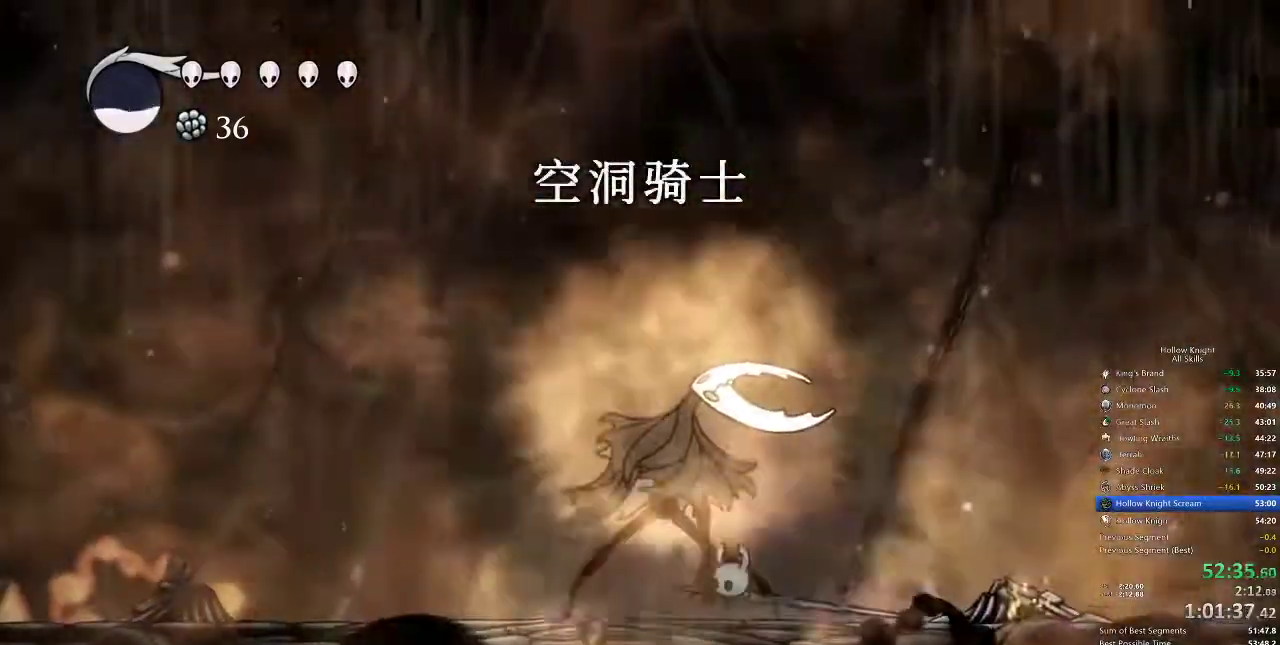
{"keys": ["spell", "up"], "events": [[33, "spell", "down"], [133, "spell", "up"], [183, "spell", "down"], [217, "spell", "up"], [267, "spell", "down"], [333, "spell", "up"], [367, "spell", "down"], [467, "spell", "up"], [500, "spell", "down"]]}
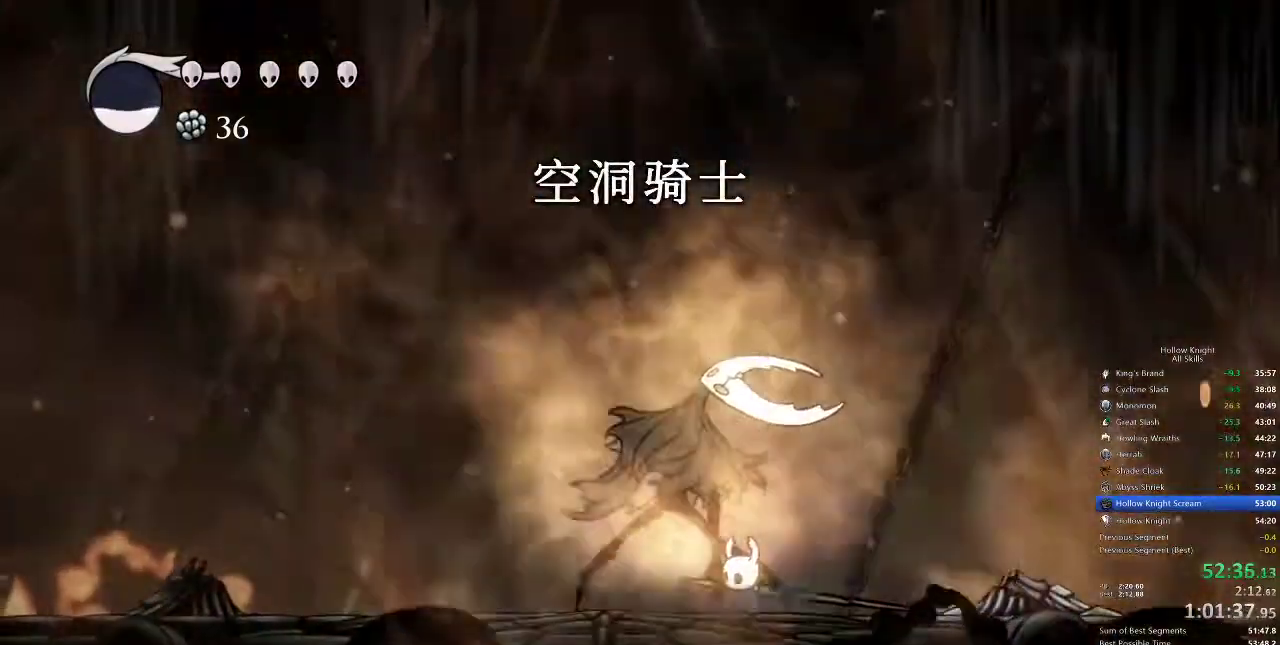
{"keys": ["spell", "up"], "events": [[50, "spell", "up"], [100, "spell", "down"], [183, "spell", "up"], [233, "spell", "down"], [300, "spell", "up"], [333, "spell", "down"], [433, "spell", "up"], [483, "spell", "down"]]}
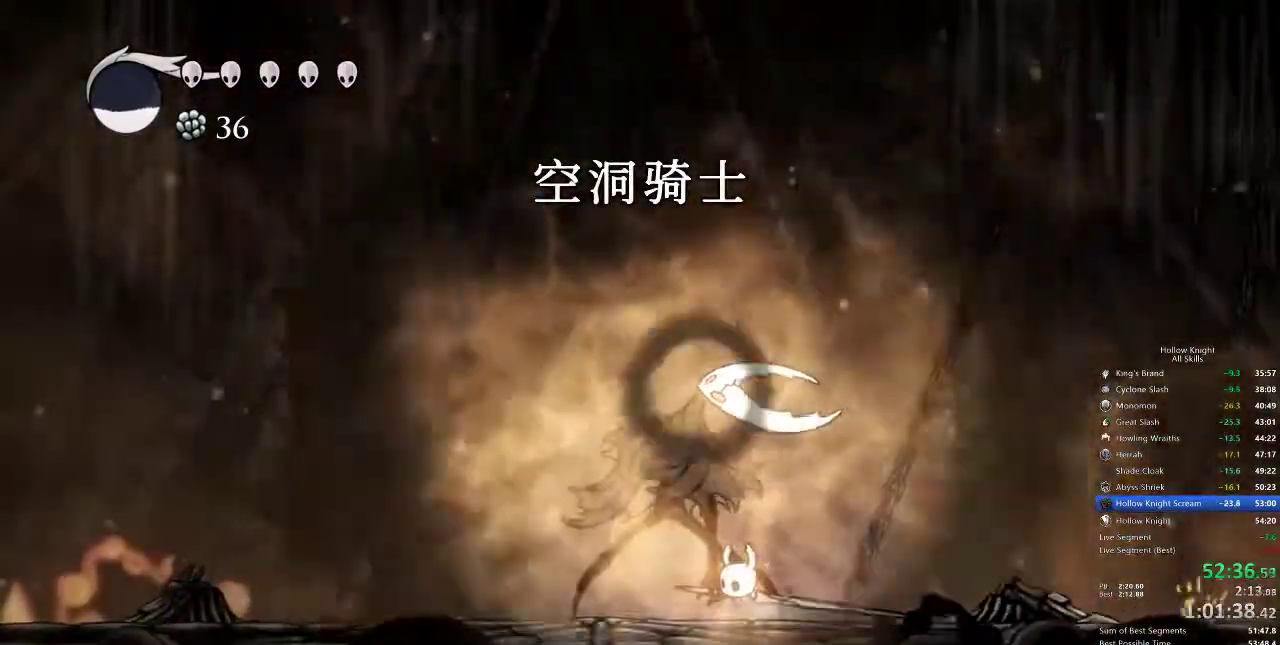
{"keys": ["spell", "up"], "events": [[17, "spell", "up"], [67, "spell", "down"], [167, "spell", "up"], [217, "spell", "down"], [267, "spell", "up"], [333, "spell", "down"], [400, "spell", "up"], [433, "spell", "down"]]}
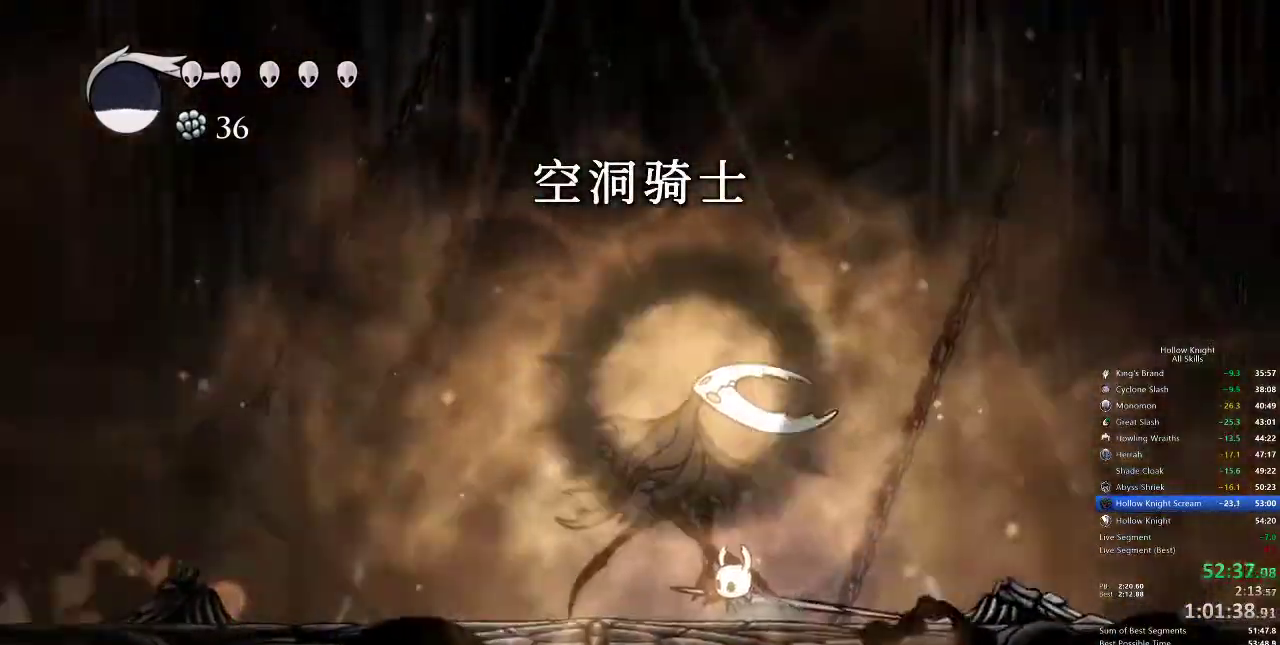
{"keys": ["spell", "up"], "events": [[17, "spell", "up"], [67, "spell", "down"], [133, "spell", "up"], [183, "spell", "down"], [267, "spell", "up"], [317, "spell", "down"], [383, "spell", "up"], [417, "spell", "down"]]}
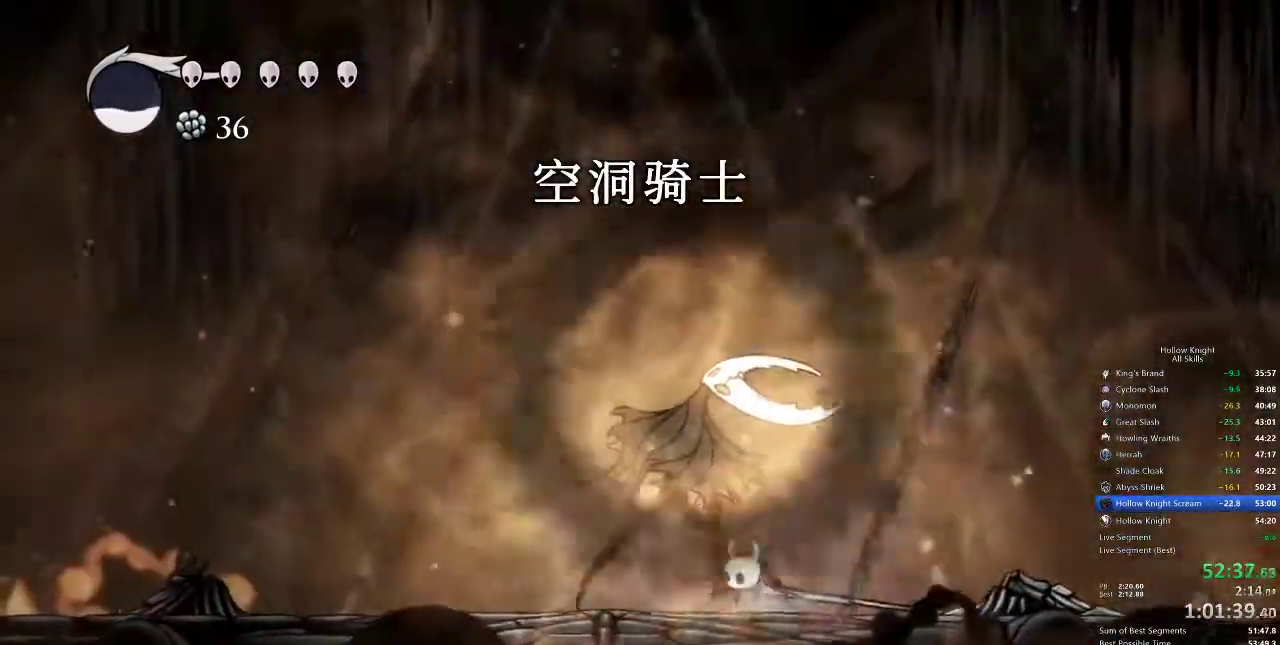
{"keys": ["up"], "events": [[17, "spell", "up"], [50, "spell", "down"], [100, "spell", "up"], [150, "spell", "down"], [233, "spell", "up"], [283, "spell", "down"], [333, "spell", "up"], [433, "spell", "down"], [467, "spell", "up"]]}
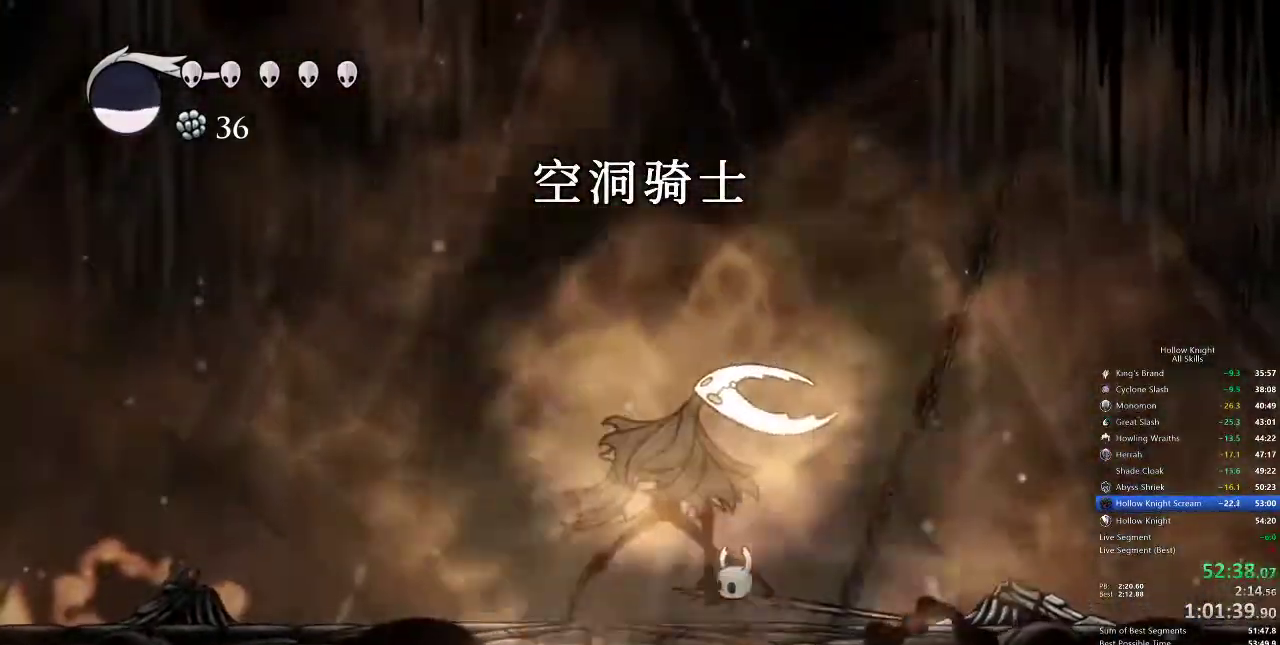
{"keys": ["spell", "up"], "events": [[17, "spell", "down"], [67, "spell", "up"], [167, "spell", "down"], [233, "spell", "up"], [267, "spell", "down"], [350, "spell", "up"], [383, "spell", "down"], [433, "spell", "up"], [483, "spell", "down"]]}
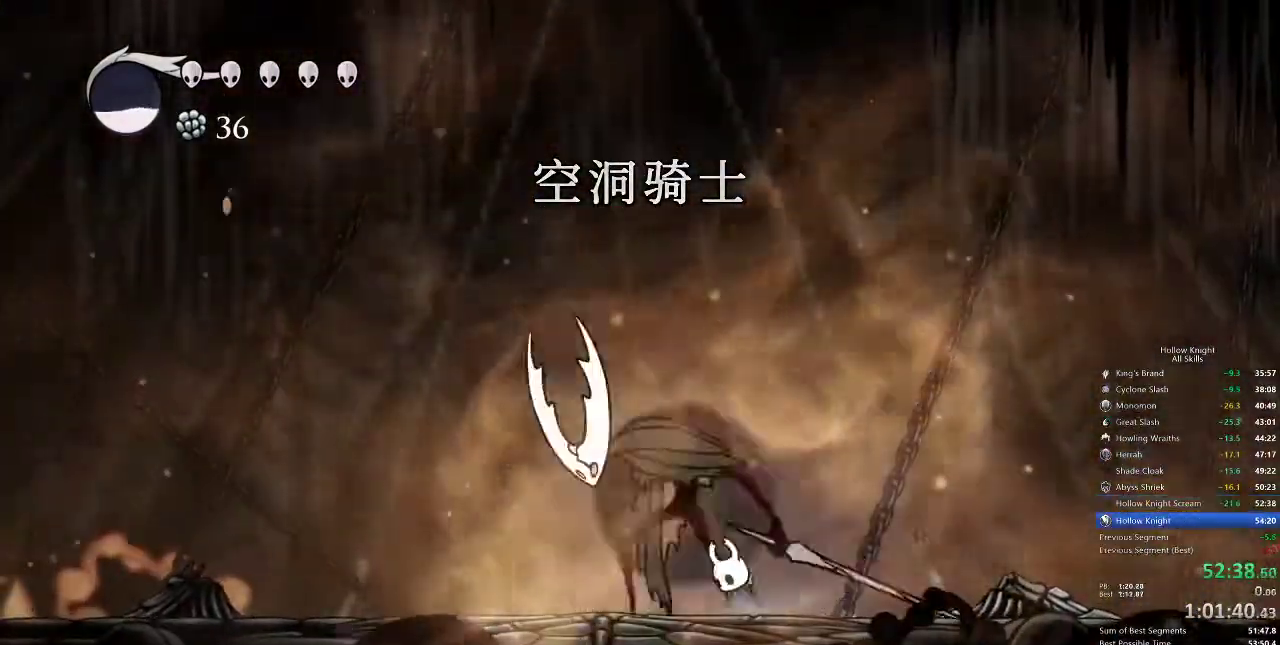
{"keys": ["up"], "events": [[67, "spell", "up"], [133, "spell", "down"], [183, "spell", "up"], [267, "spell", "down"], [317, "spell", "up"], [350, "spell", "down"], [400, "spell", "up"]]}
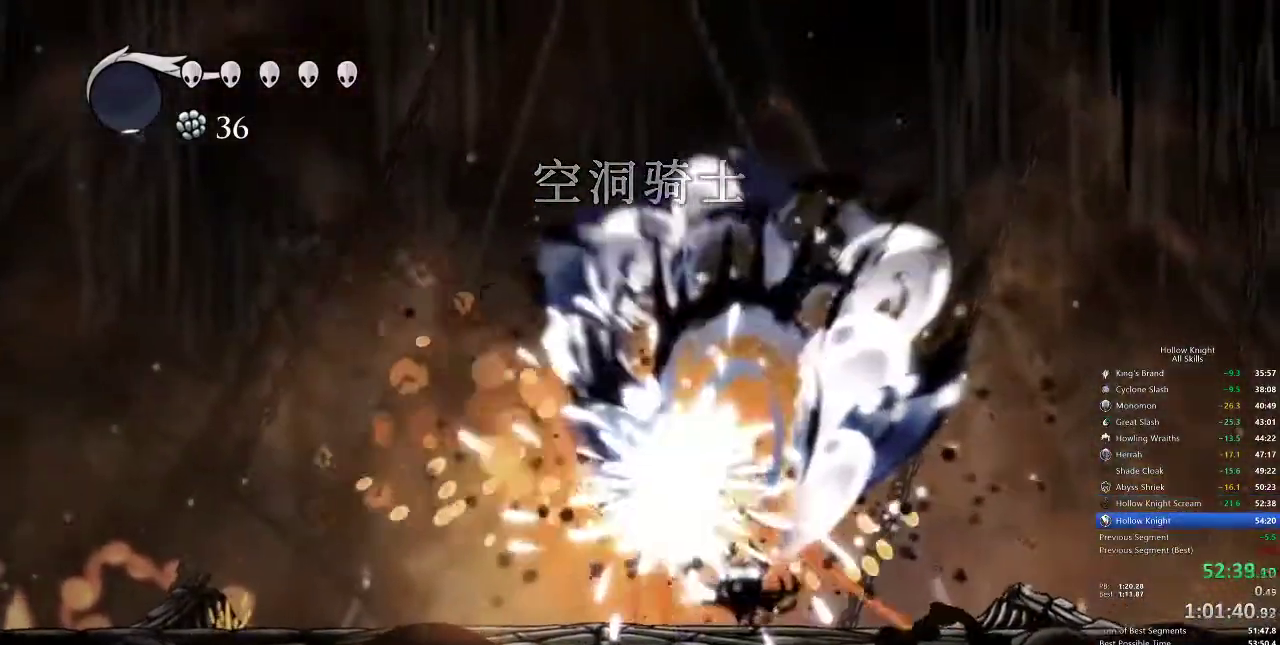
{"keys": ["nail"], "events": [[17, "up", "up"], [383, "nail", "down"]]}
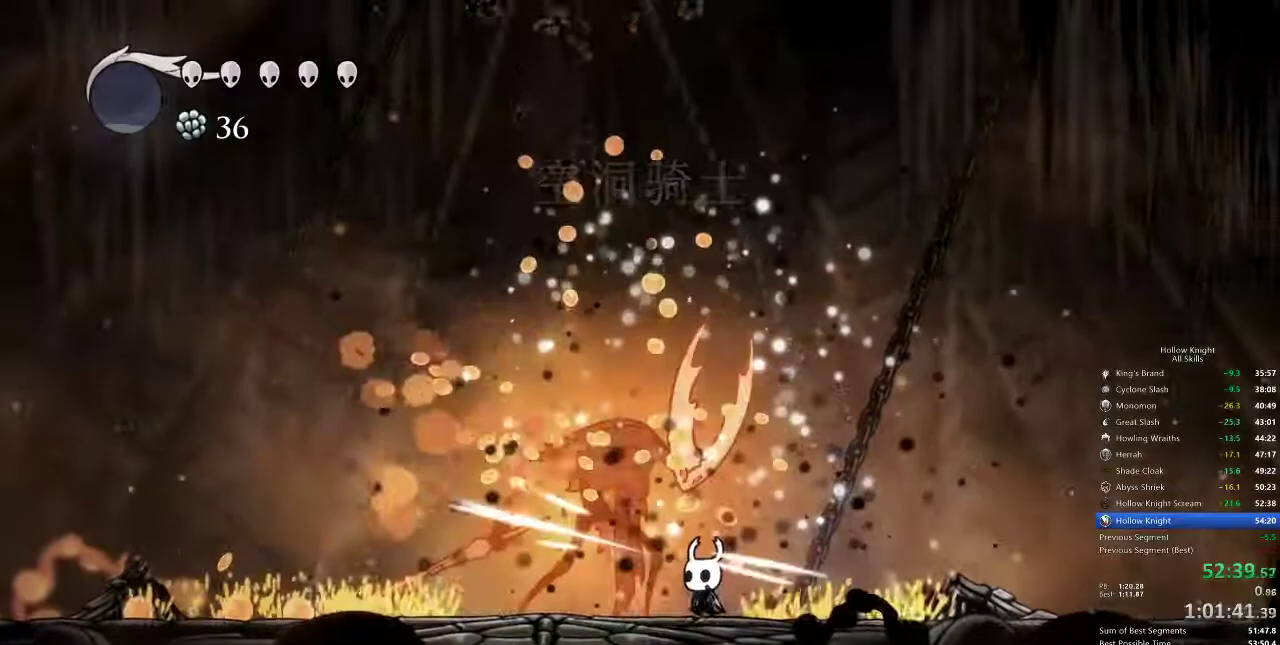
{"keys": [], "events": [[33, "nail", "up"], [267, "nail", "down"], [350, "nail", "up"], [450, "left", "down"], [483, "left", "up"]]}
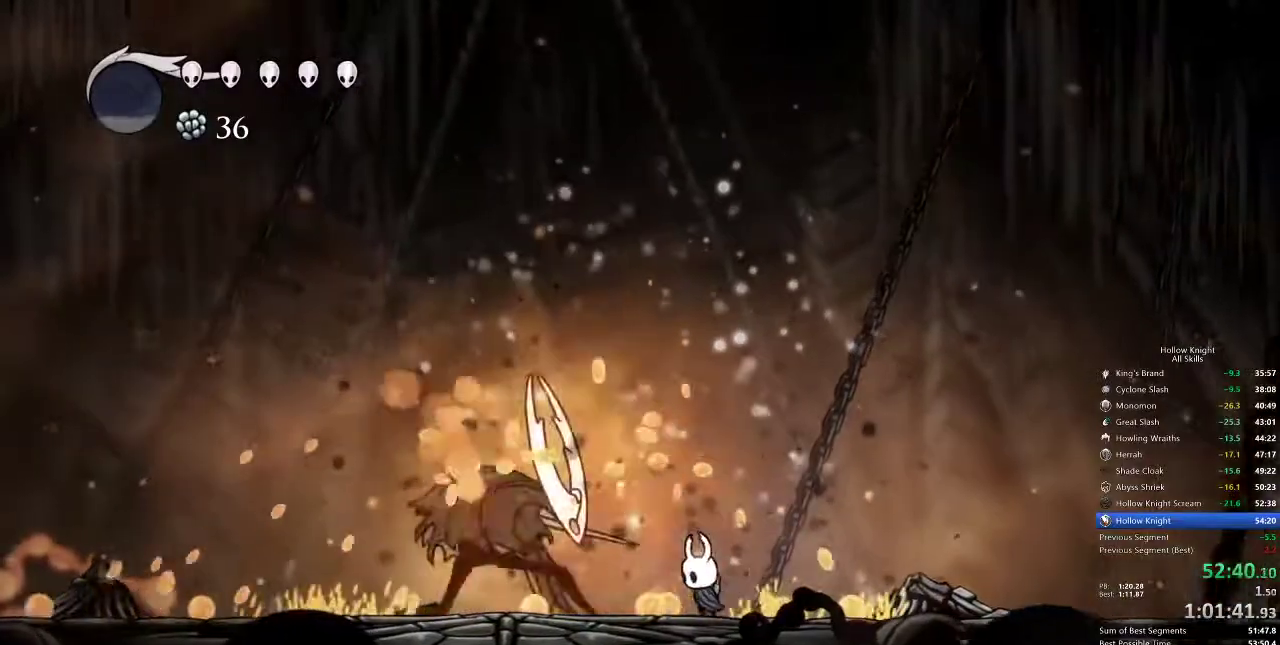
{"keys": ["down", "jump", "right"], "events": [[67, "left", "down"], [183, "left", "up"], [183, "nail", "down"], [217, "nail", "up"], [317, "jump", "down"], [350, "right", "down"], [400, "down", "down"]]}
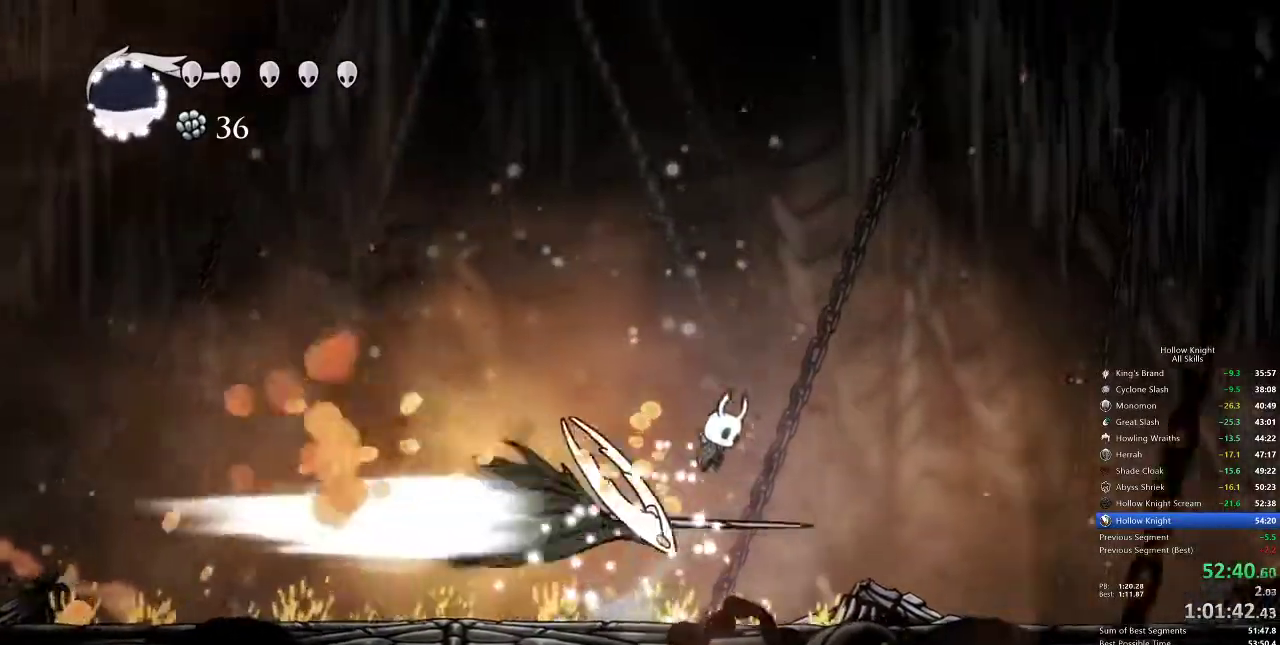
{"keys": ["right"], "events": [[67, "nail", "down"], [150, "jump", "up"], [200, "dash", "down"], [200, "down", "up"], [233, "nail", "up"], [267, "dash", "up"]]}
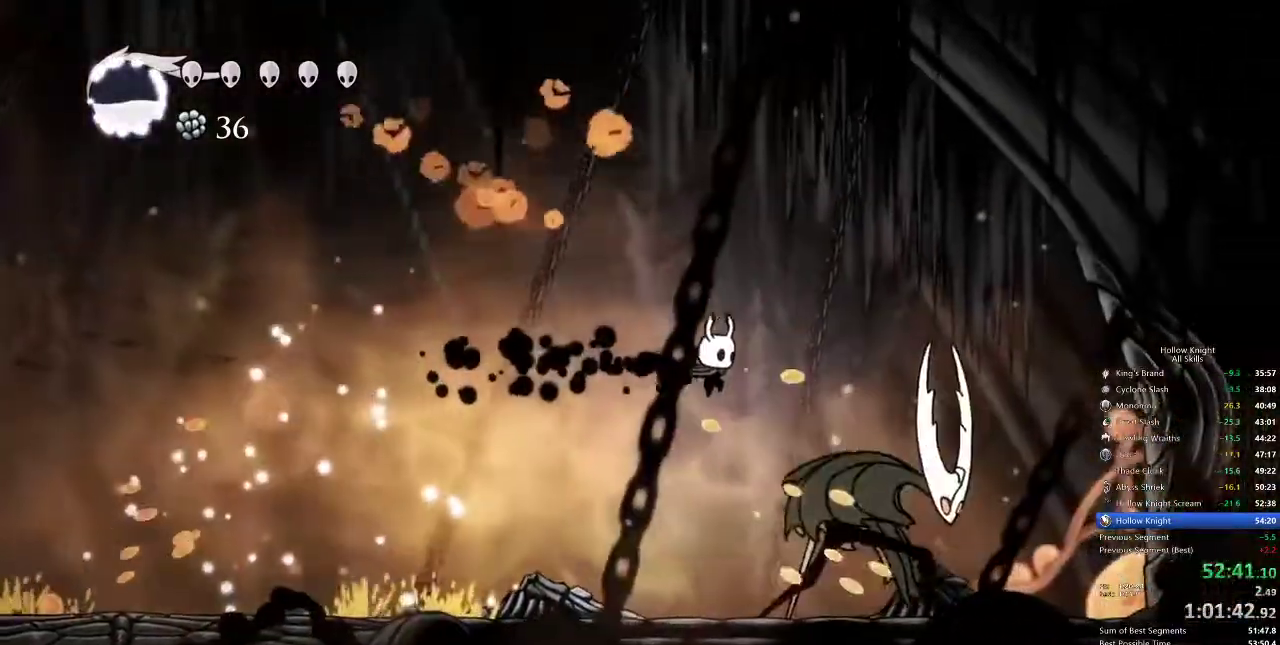
{"keys": ["spell", "up"], "events": [[317, "right", "up"], [317, "up", "down"], [450, "spell", "down"]]}